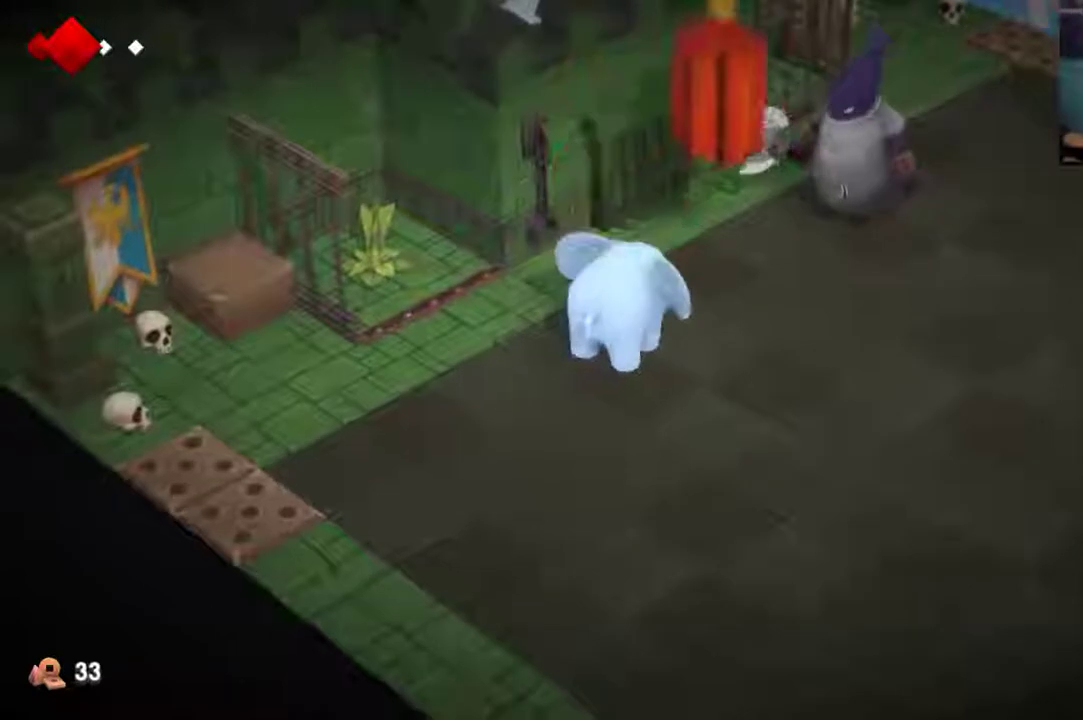
Gameplay with a controller (Xbox layout); each line is a JSON object with the inputs held at the frame after it. "events" lists button and stick changes between this image and that frame as [ms after this image, input, new state], when the widget could be followed in between. This overlay highlights the sticks when they move; stick clicks (L3 R3) are not distinguishable. Not read: L1 L2 L3 R1 R3.
{"buttons": [], "left_stick": "center", "right_stick": "center", "events": []}
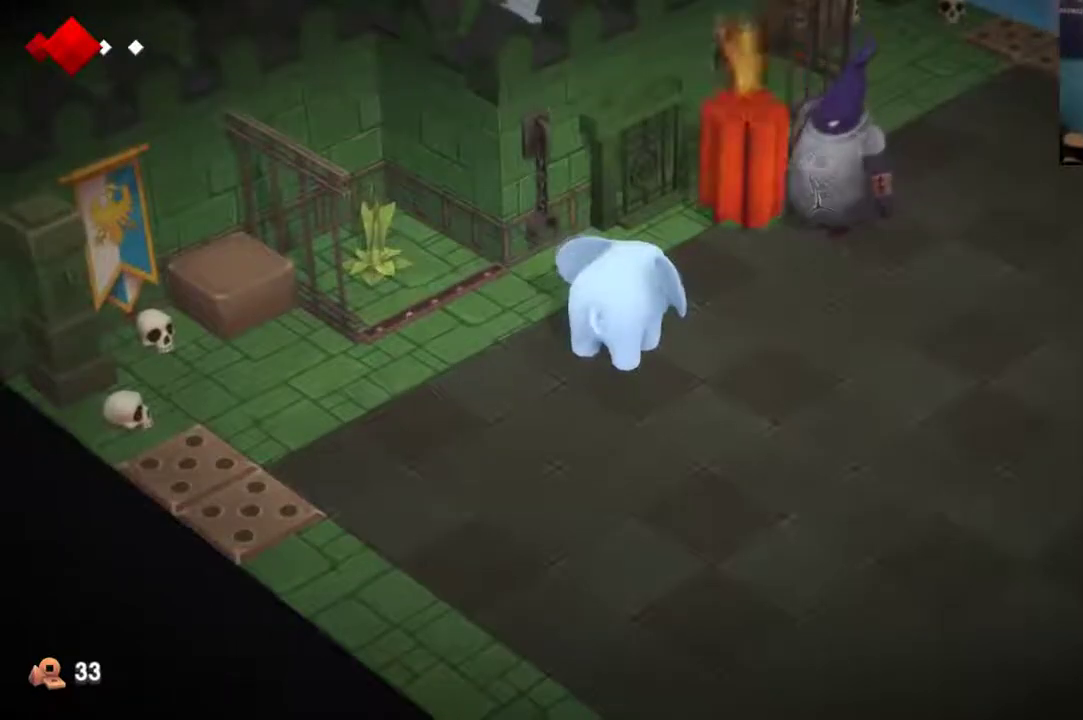
{"buttons": [], "left_stick": "up-left", "right_stick": "center", "events": [[67, "left_stick", "up-left"]]}
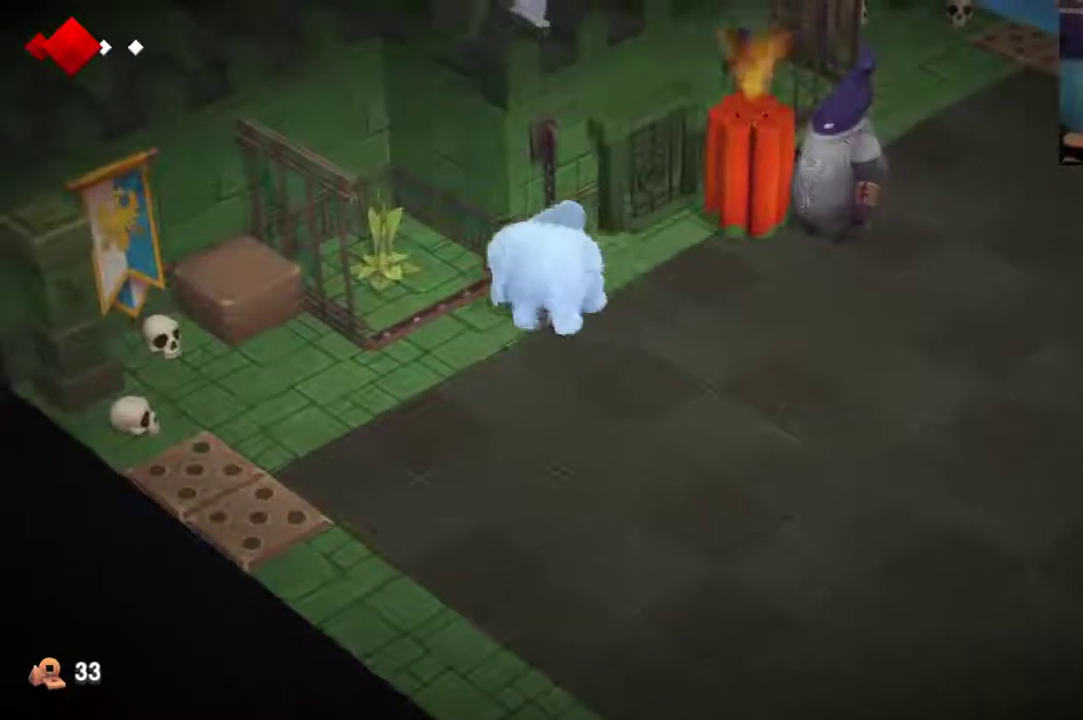
{"buttons": [], "left_stick": "up-left", "right_stick": "center", "events": [[233, "left_stick", "center"], [433, "left_stick", "up-left"]]}
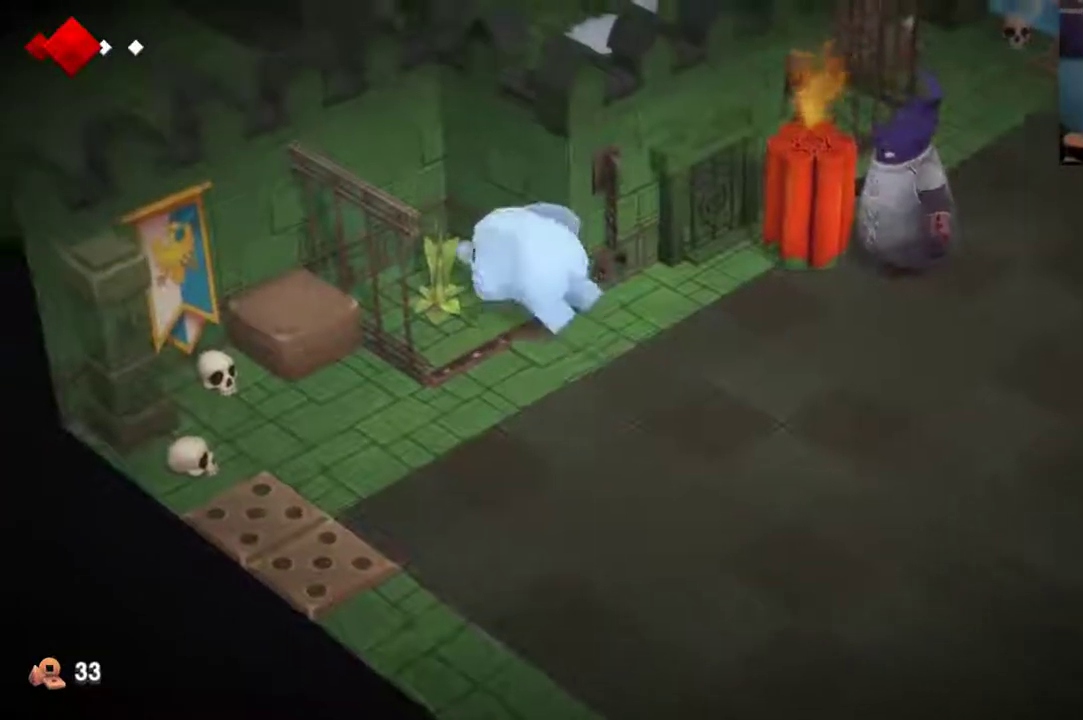
{"buttons": ["X"], "left_stick": "center", "right_stick": "center", "events": [[67, "left_stick", "center"], [433, "X", "down"]]}